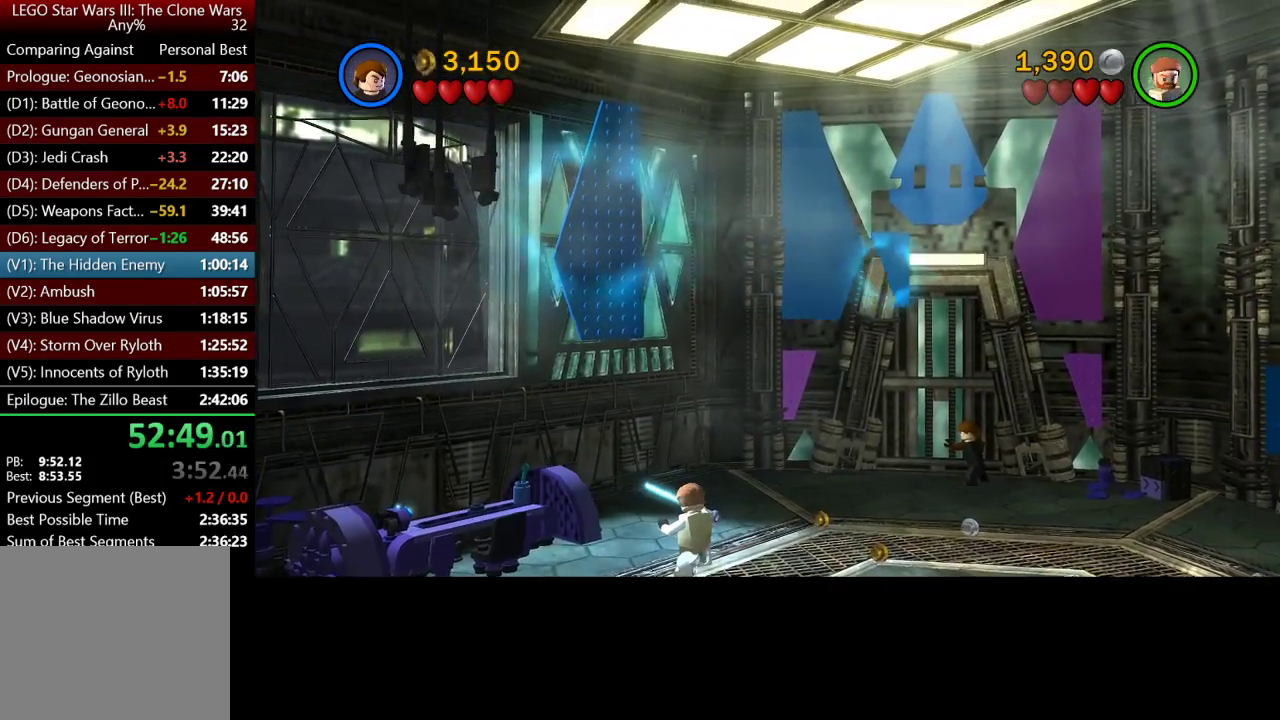
Gameplay with a controller (Xbox layout); each line is a JSON object with the inputs held at the frame after it. "events" lists button and stick changes between this image and that frame as [ms after this image, input, new state], when the widget could be followed in between.
{"buttons": ["B"], "left_stick": "right", "right_stick": "center", "events": []}
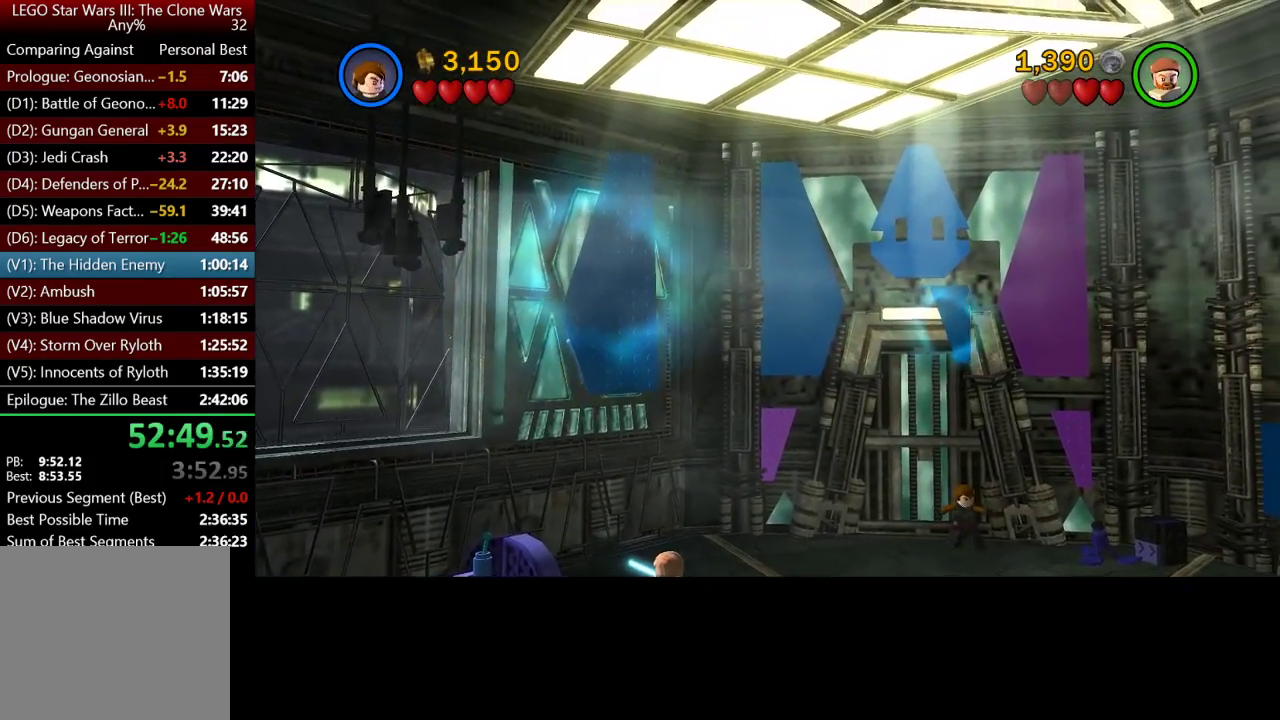
{"buttons": ["B"], "left_stick": "down-right", "right_stick": "center", "events": [[217, "left_stick", "down-right"]]}
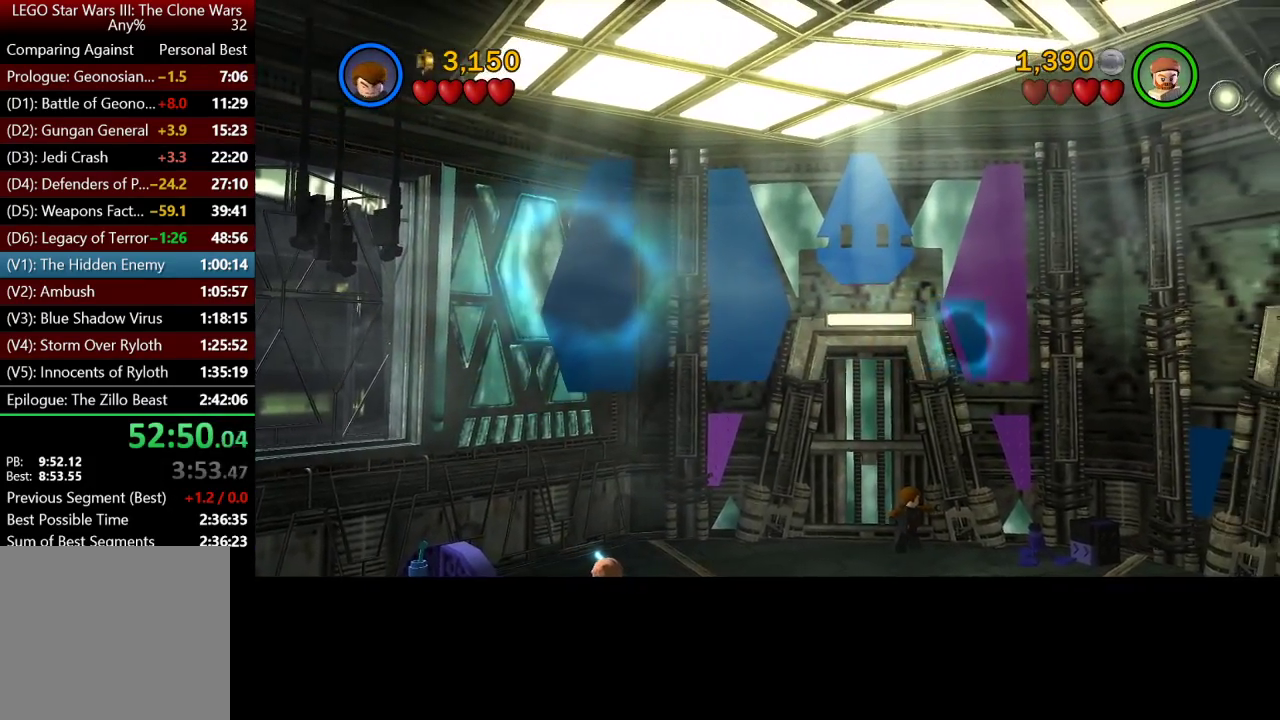
{"buttons": ["B"], "left_stick": "down", "right_stick": "center", "events": [[183, "left_stick", "down"]]}
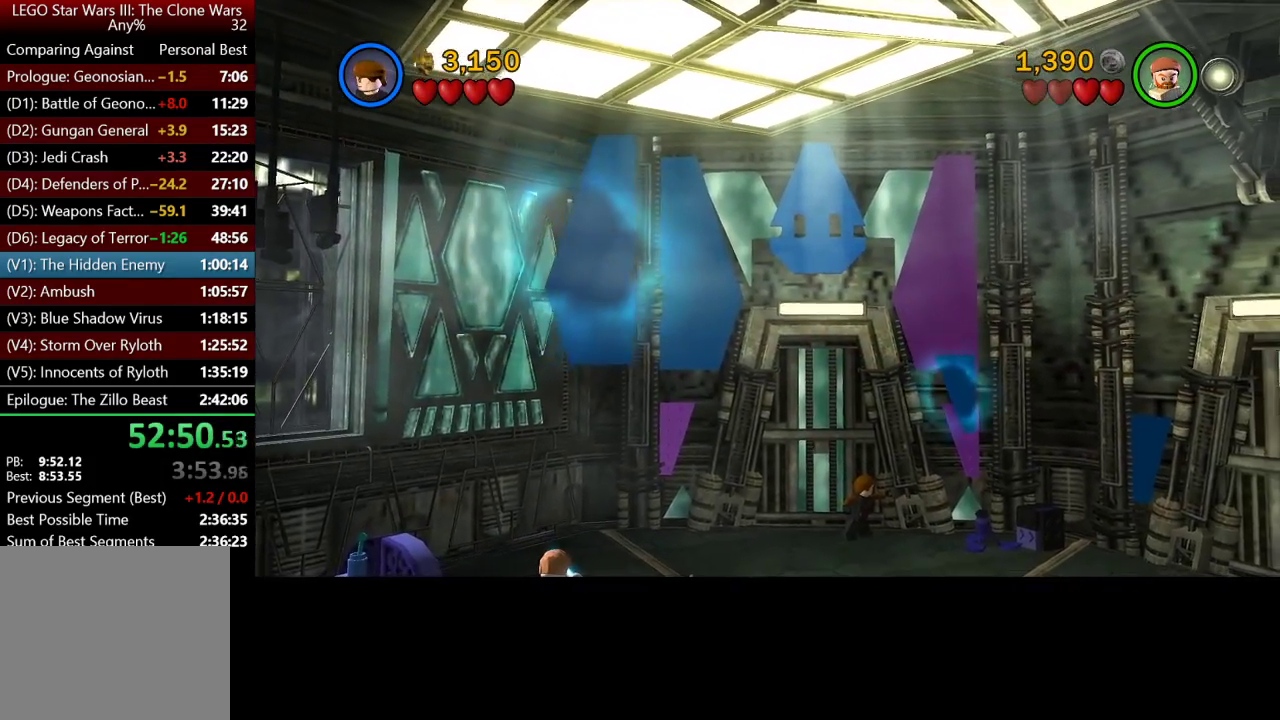
{"buttons": ["B"], "left_stick": "right", "right_stick": "center", "events": [[50, "left_stick", "down-right"], [183, "left_stick", "center"], [250, "left_stick", "up"], [383, "left_stick", "right"]]}
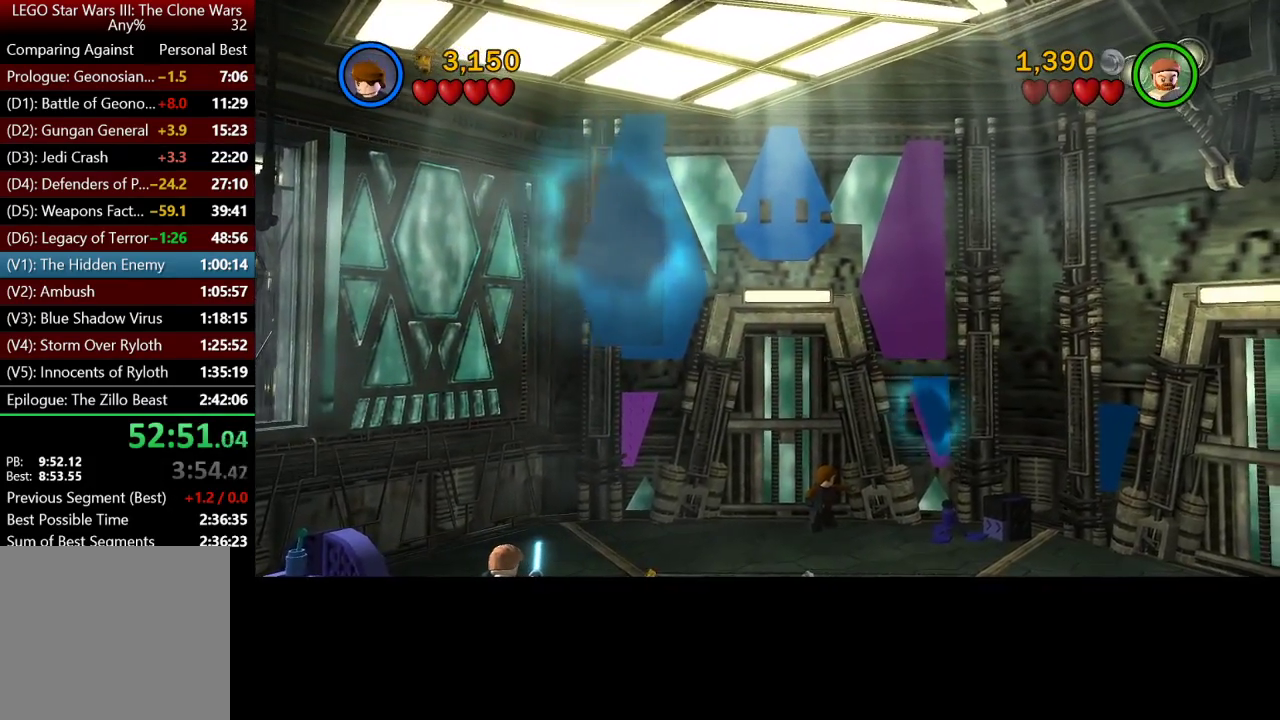
{"buttons": ["B"], "left_stick": "right", "right_stick": "center", "events": [[83, "left_stick", "down-left"], [217, "left_stick", "up-left"], [350, "left_stick", "right"]]}
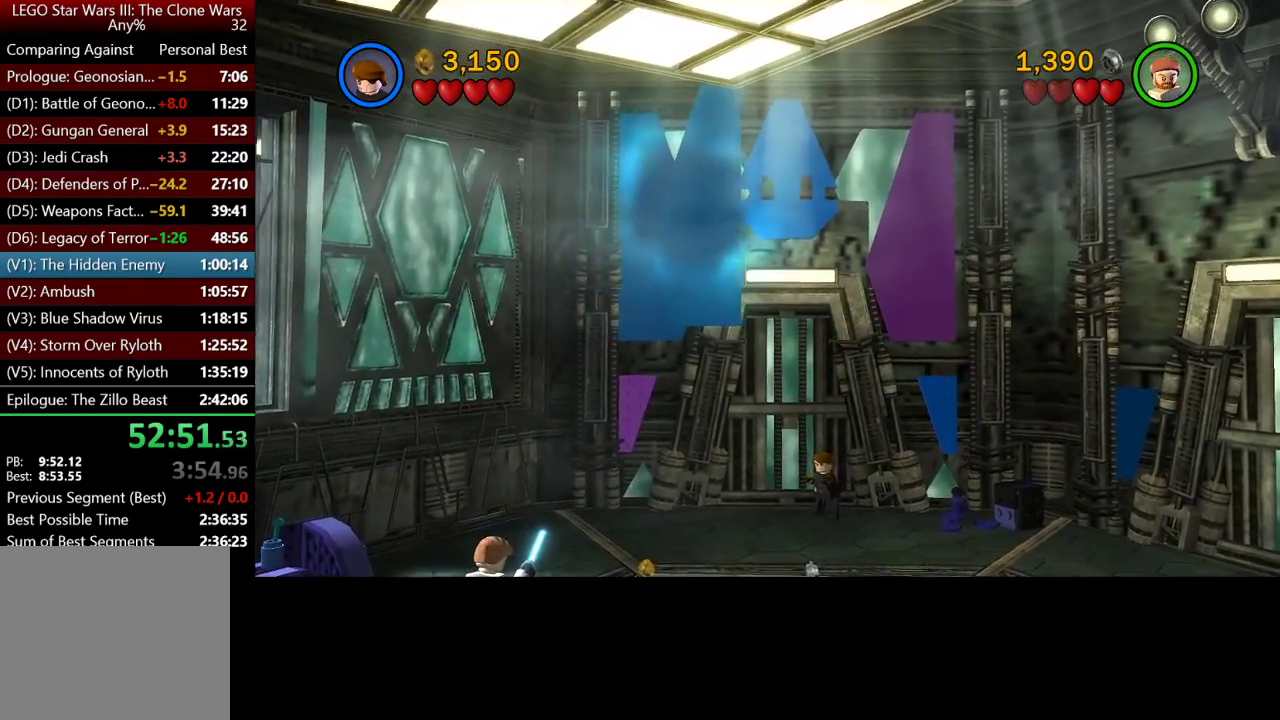
{"buttons": [], "left_stick": "right", "right_stick": "center", "events": [[400, "B", "up"]]}
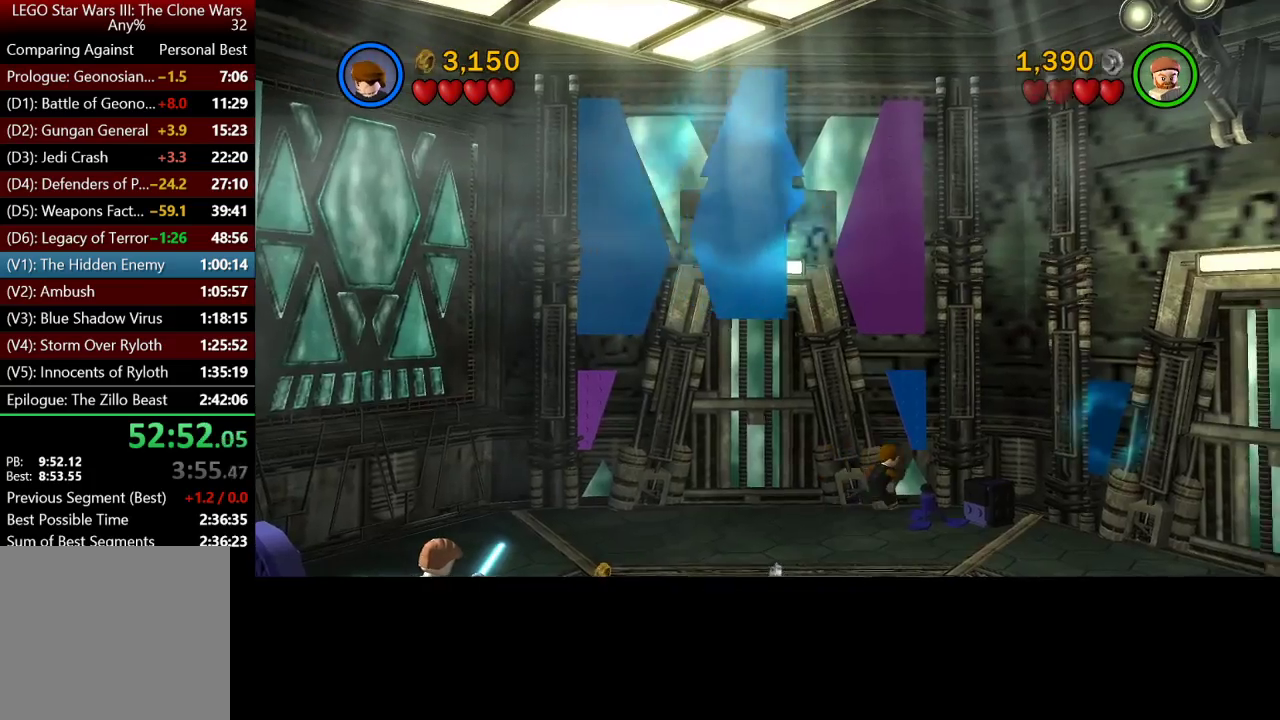
{"buttons": ["B"], "left_stick": "left", "right_stick": "center", "events": [[117, "B", "down"], [117, "left_stick", "down-right"], [283, "left_stick", "left"]]}
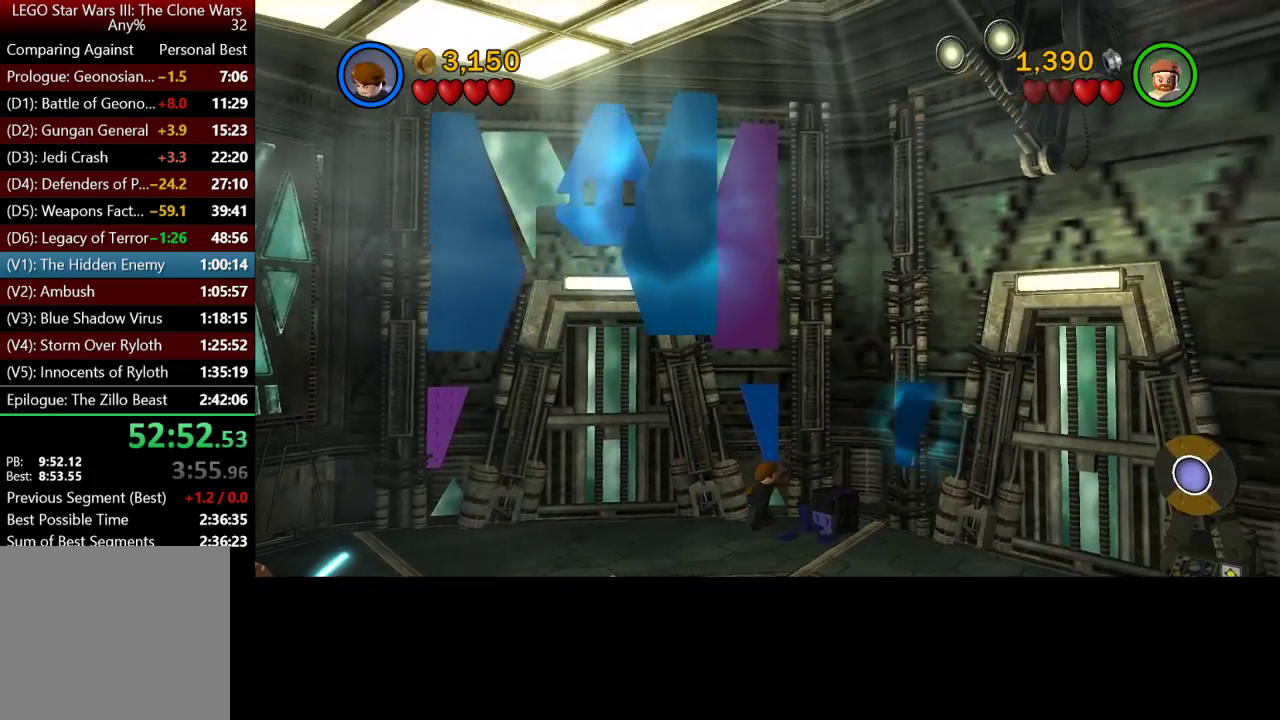
{"buttons": ["B"], "left_stick": "left", "right_stick": "center", "events": []}
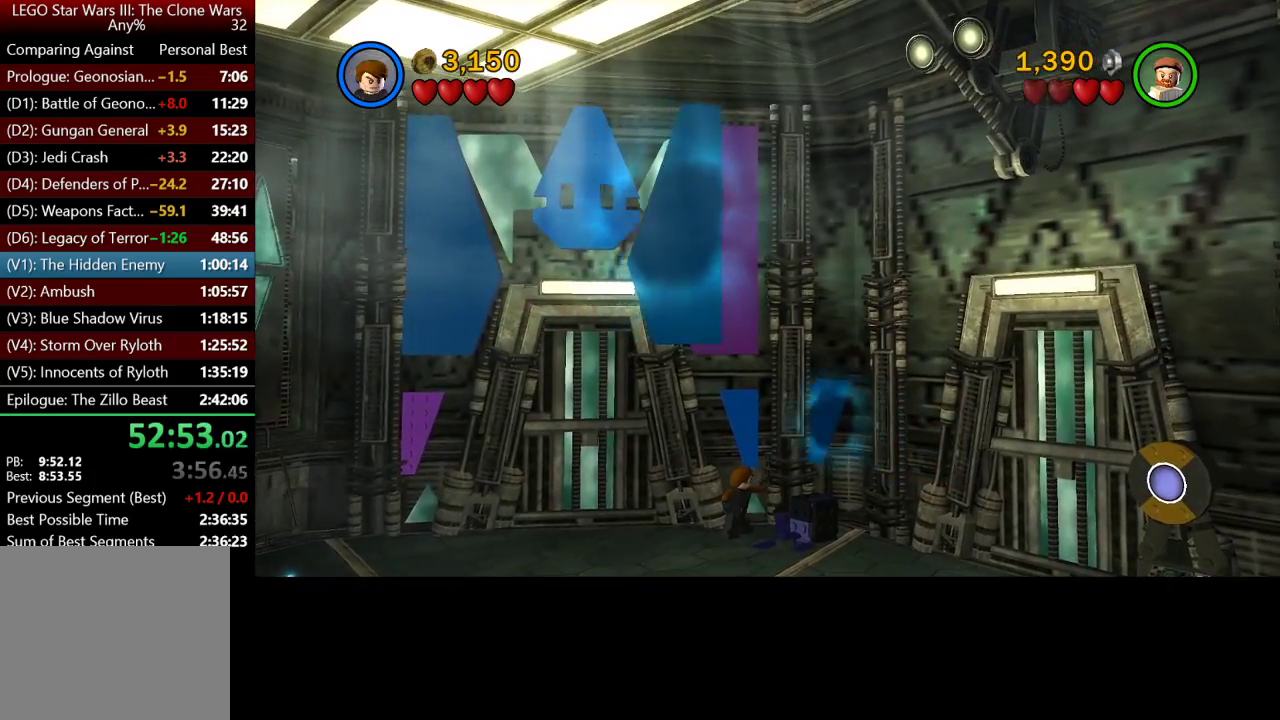
{"buttons": [], "left_stick": "left", "right_stick": "center", "events": [[383, "B", "up"]]}
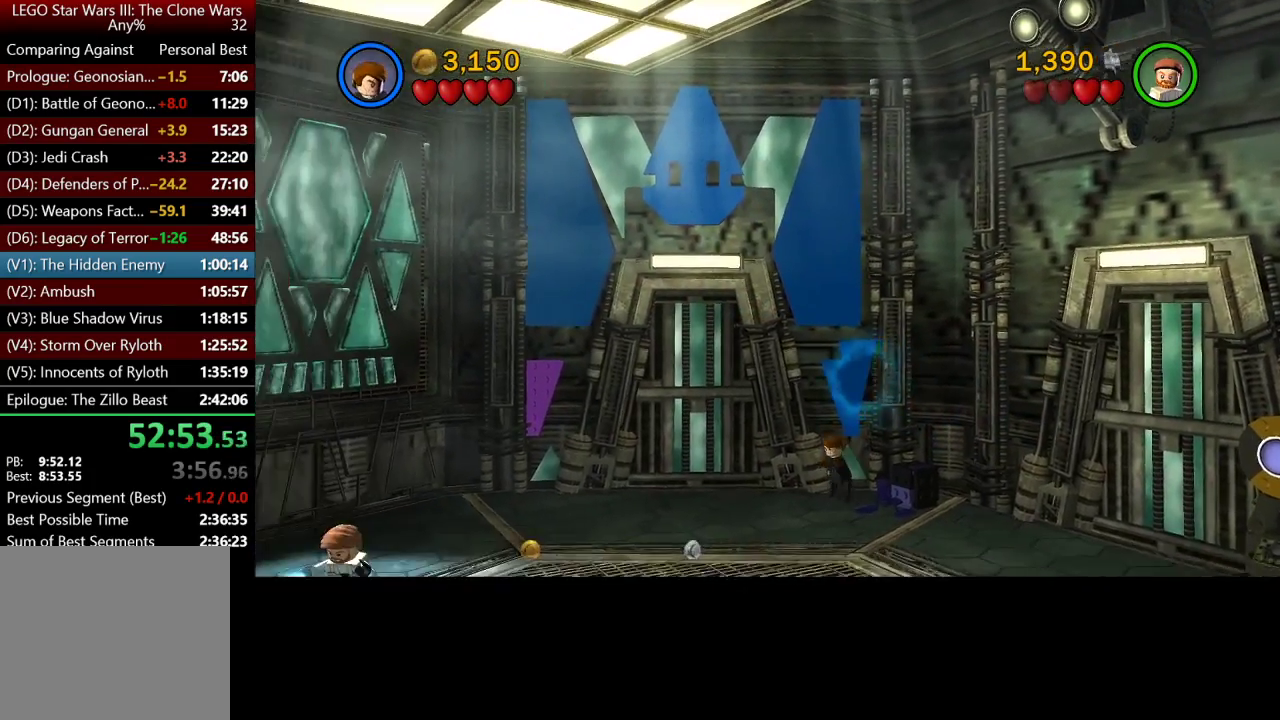
{"buttons": ["B"], "left_stick": "center", "right_stick": "center", "events": [[383, "B", "down"], [383, "left_stick", "center"]]}
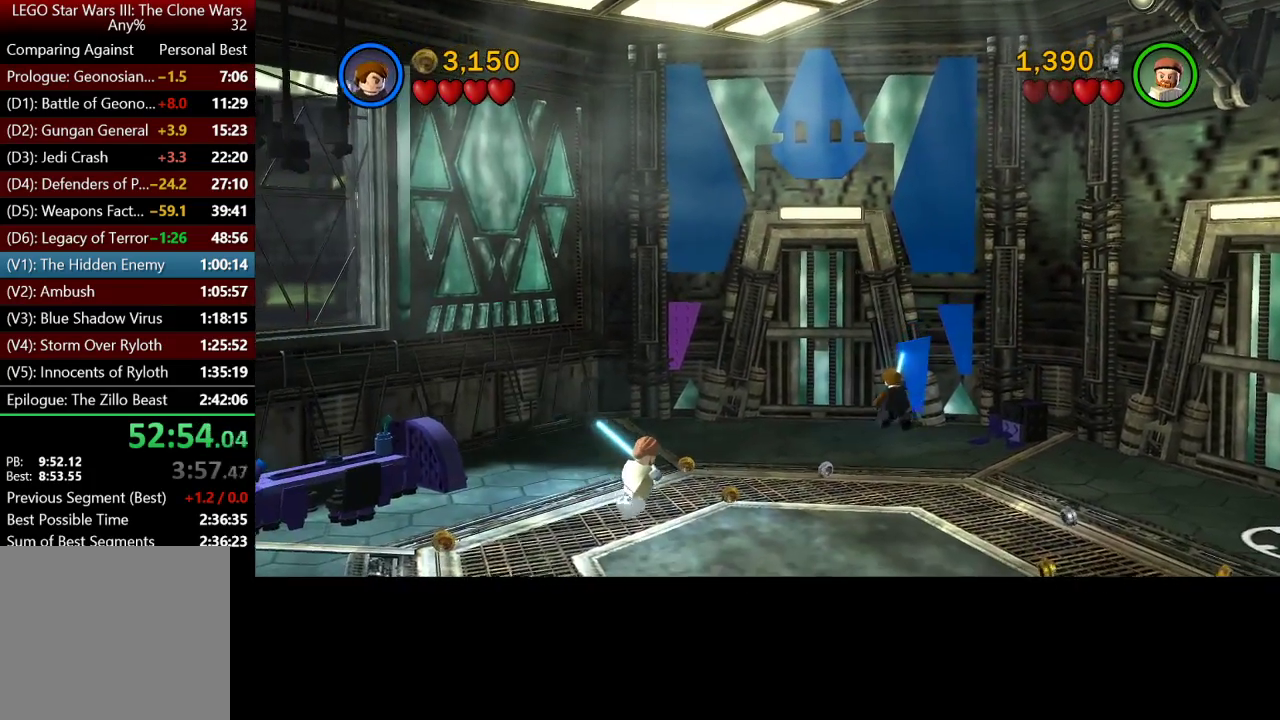
{"buttons": ["B"], "left_stick": "up-right", "right_stick": "center", "events": [[150, "left_stick", "down-right"], [383, "left_stick", "up-right"]]}
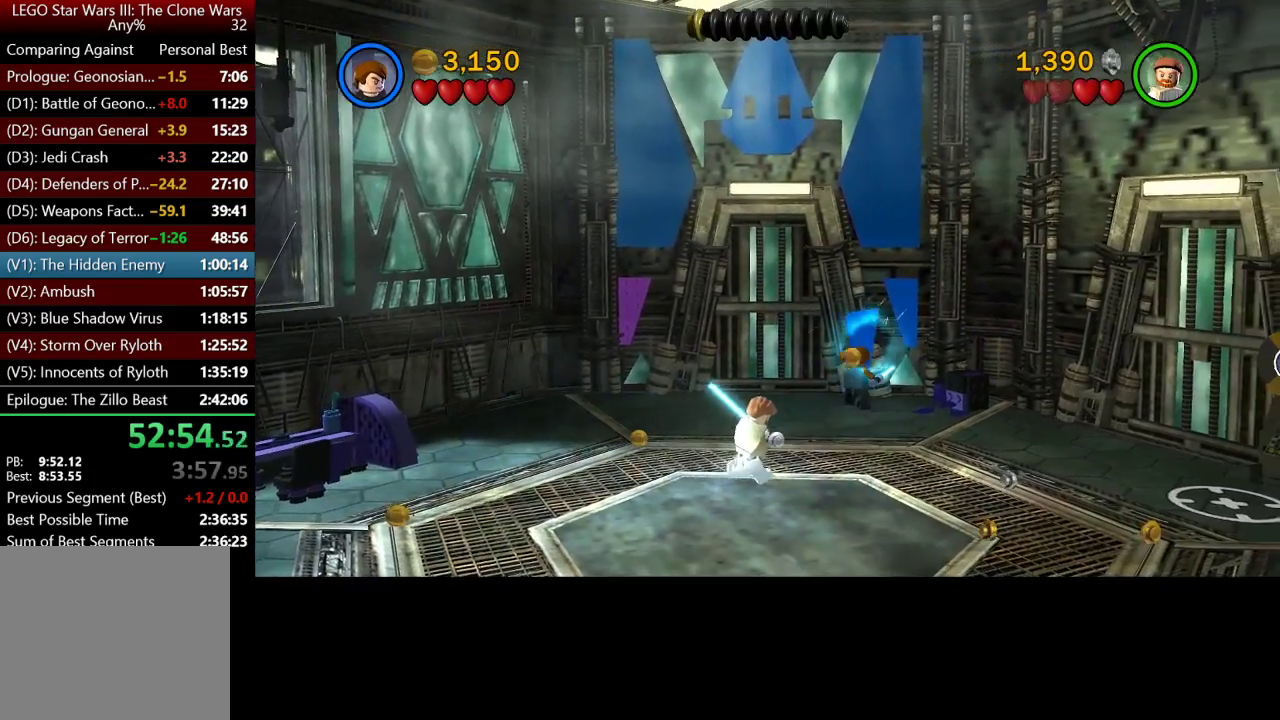
{"buttons": ["B"], "left_stick": "left", "right_stick": "center", "events": [[83, "B", "up"], [83, "left_stick", "up-left"], [117, "B", "down"], [283, "left_stick", "left"]]}
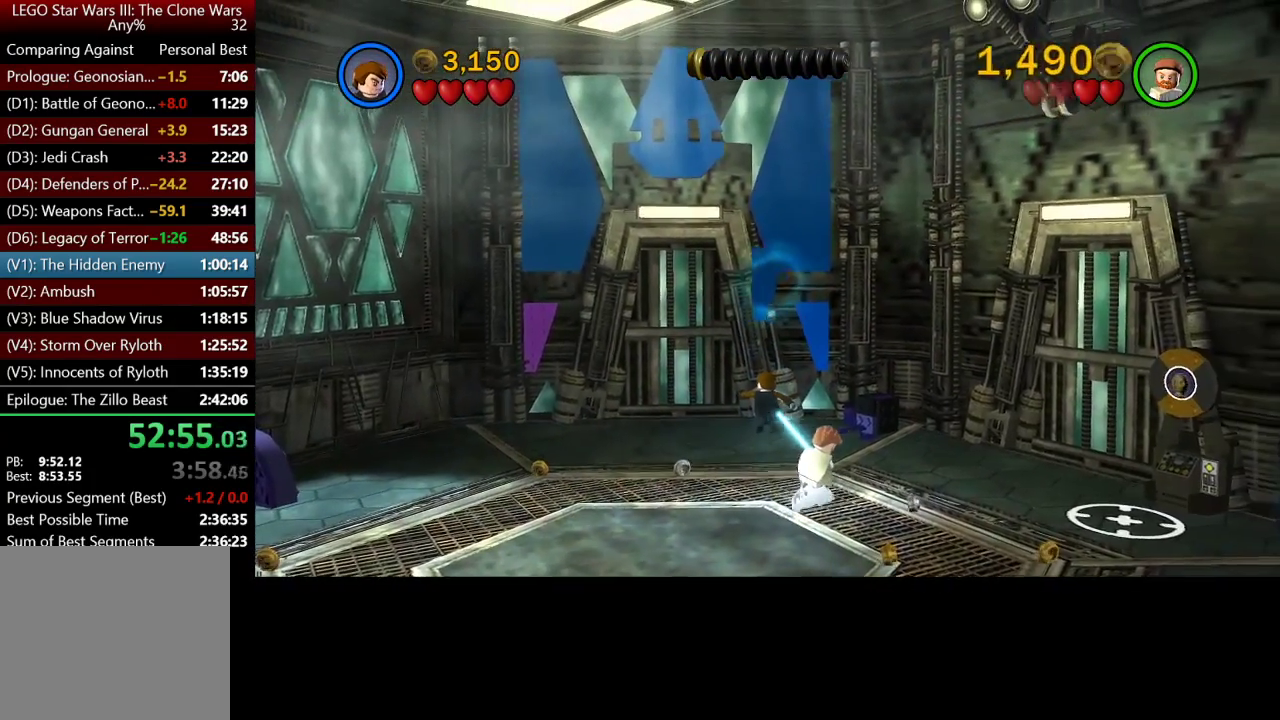
{"buttons": ["B"], "left_stick": "left", "right_stick": "center", "events": []}
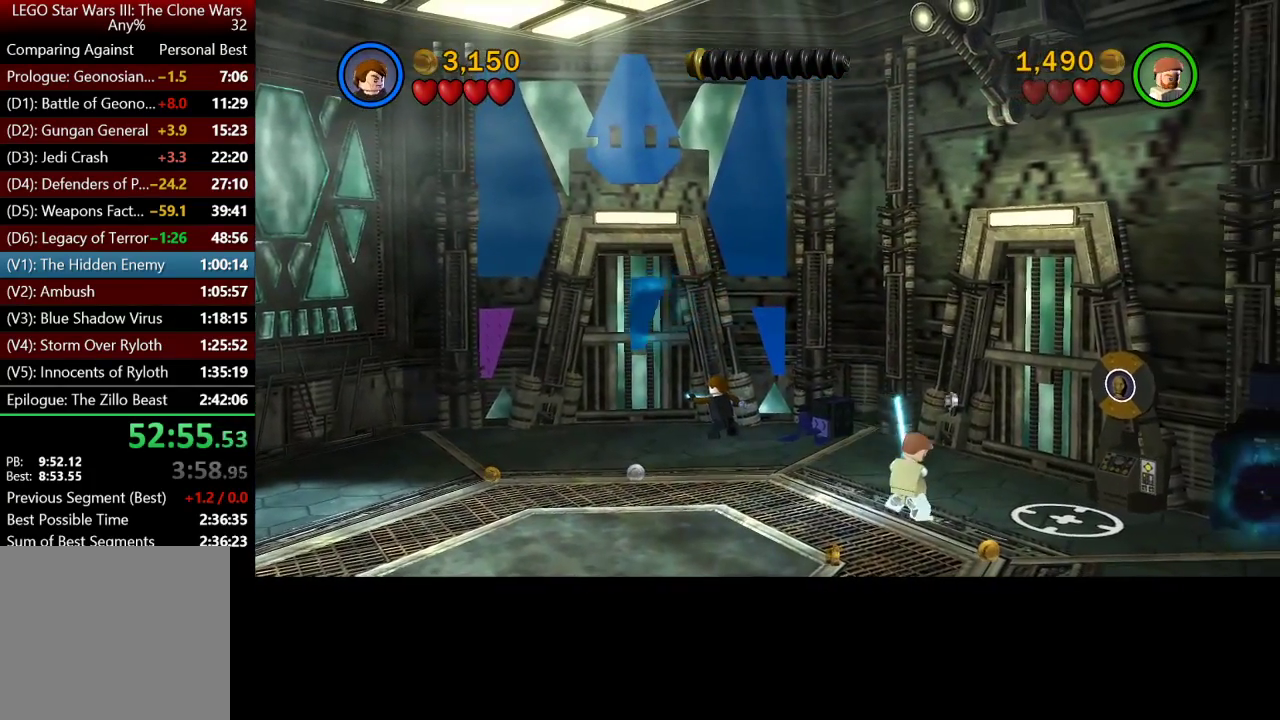
{"buttons": ["B"], "left_stick": "left", "right_stick": "center", "events": []}
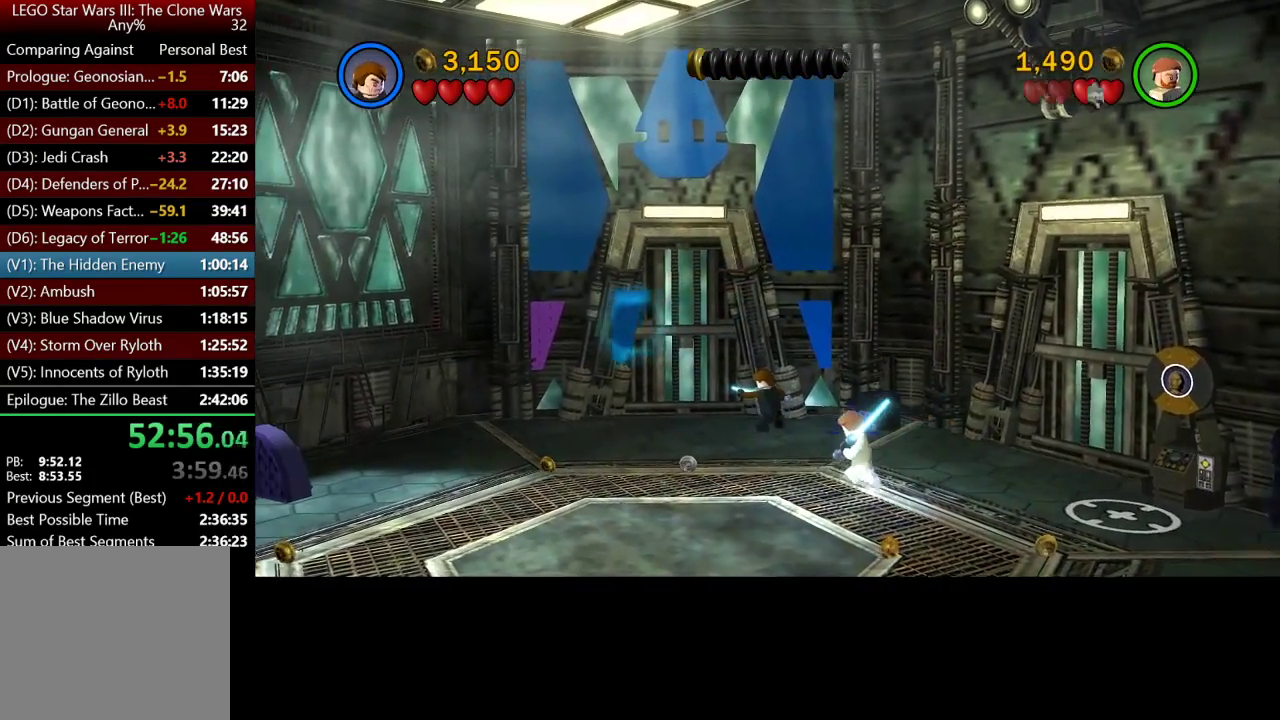
{"buttons": ["B"], "left_stick": "up-left", "right_stick": "center", "events": [[350, "left_stick", "up-left"]]}
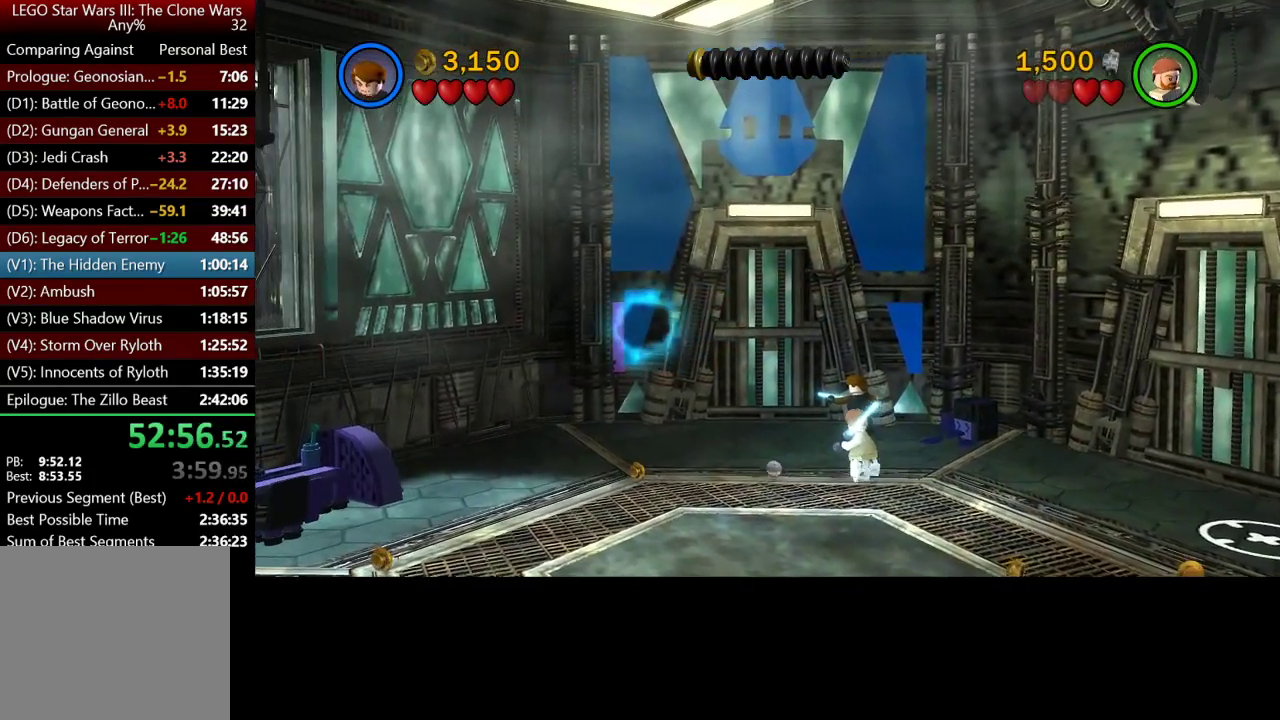
{"buttons": ["B"], "left_stick": "up-left", "right_stick": "center", "events": []}
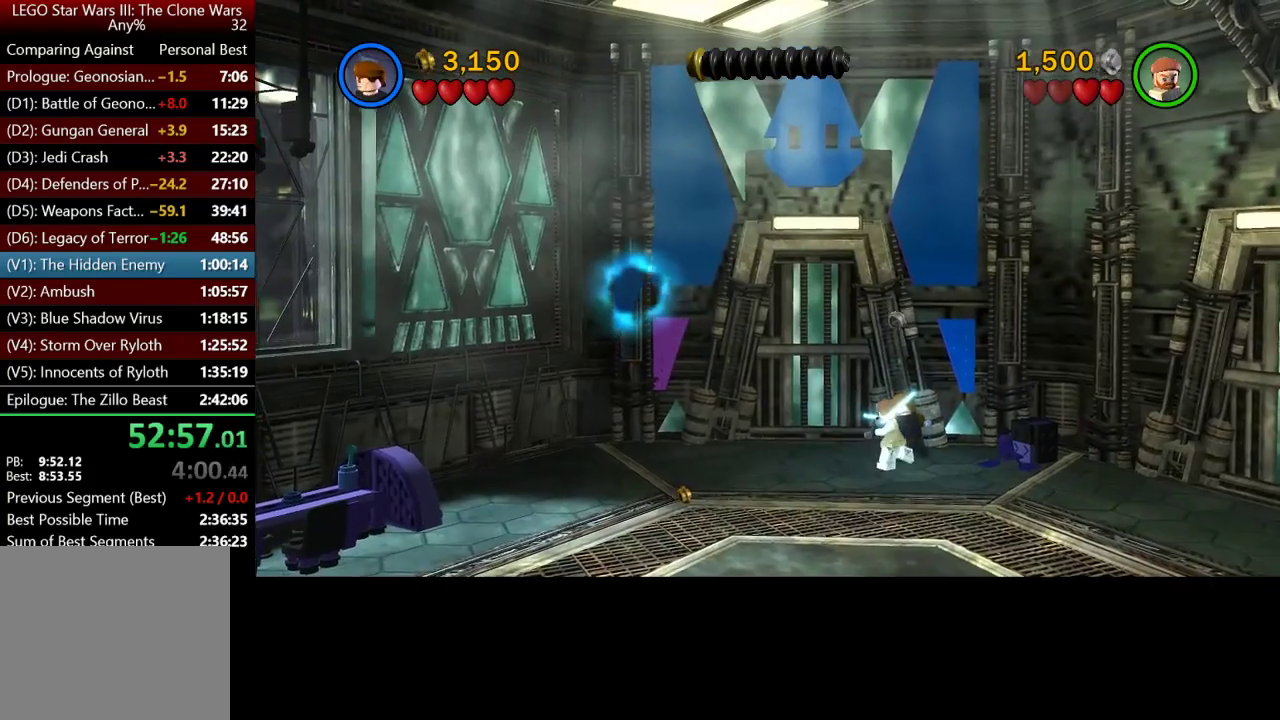
{"buttons": ["B"], "left_stick": "down-right", "right_stick": "center", "events": [[17, "left_stick", "up-right"], [117, "left_stick", "down-right"]]}
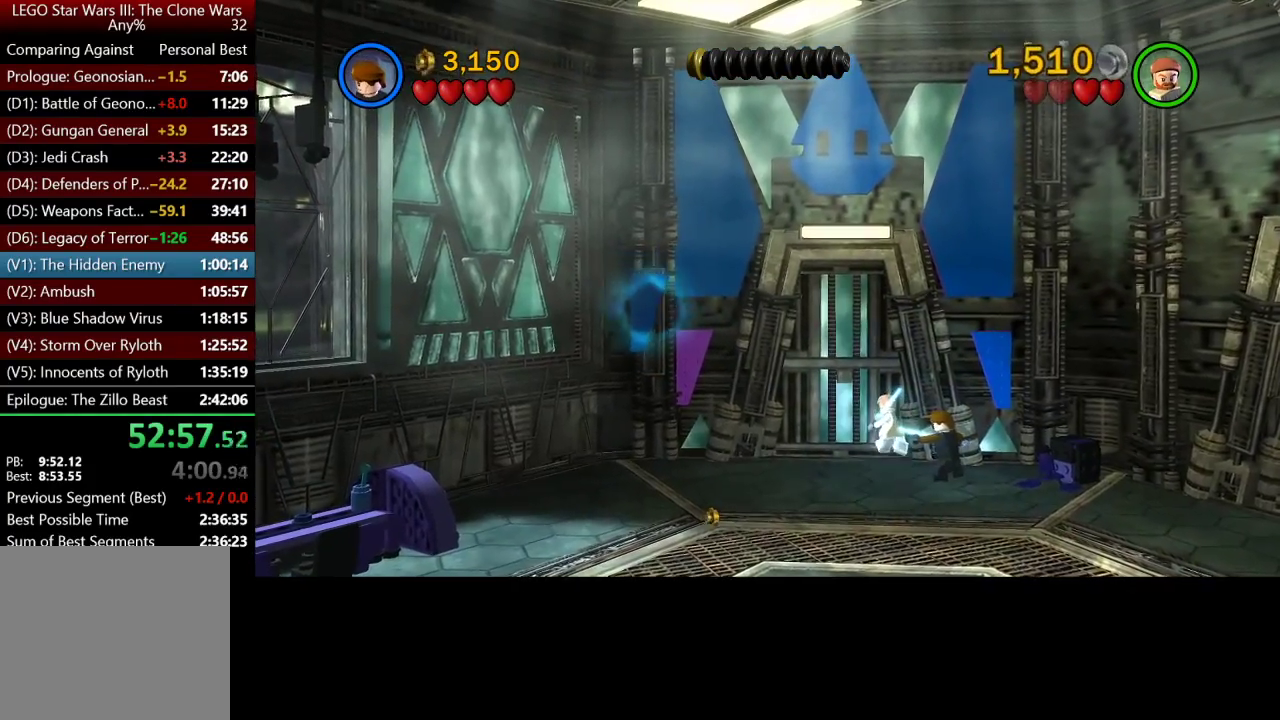
{"buttons": [], "left_stick": "up-right", "right_stick": "center", "events": [[233, "B", "up"], [233, "left_stick", "up-right"], [317, "left_stick", "center"], [483, "left_stick", "up-right"]]}
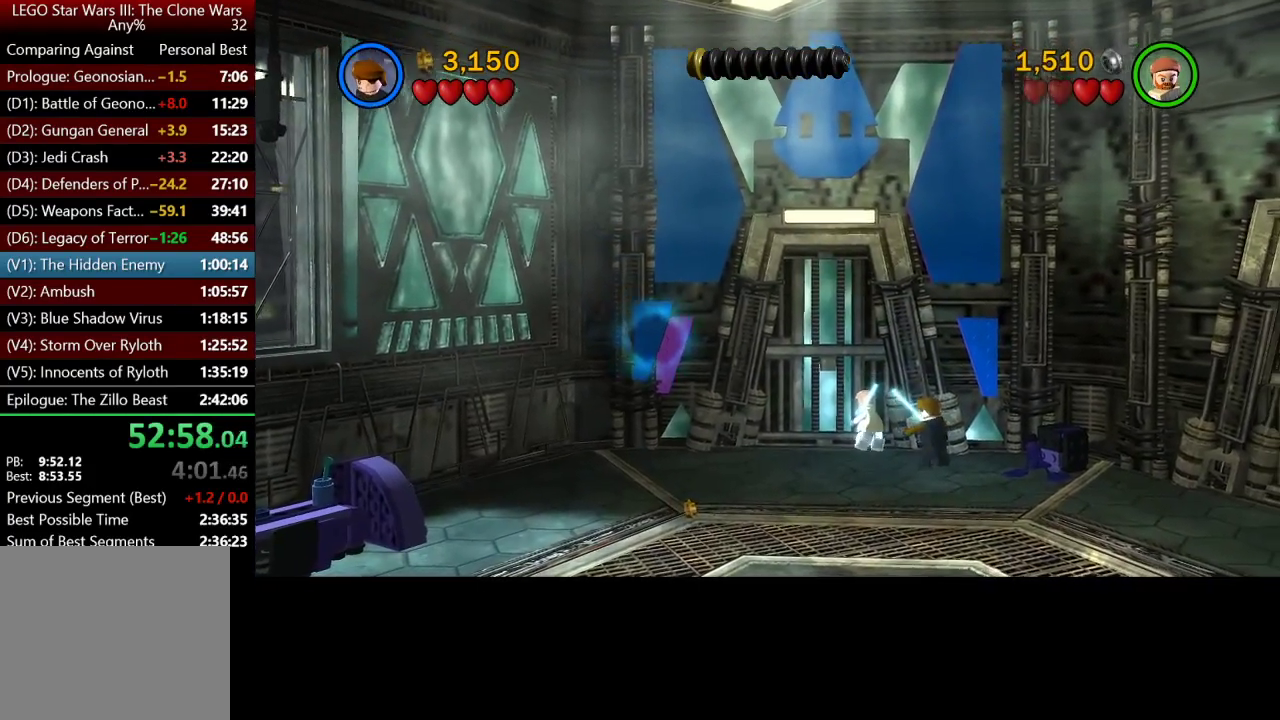
{"buttons": [], "left_stick": "up-left", "right_stick": "center", "events": [[150, "left_stick", "up-left"], [350, "left_stick", "left"], [483, "left_stick", "up-left"]]}
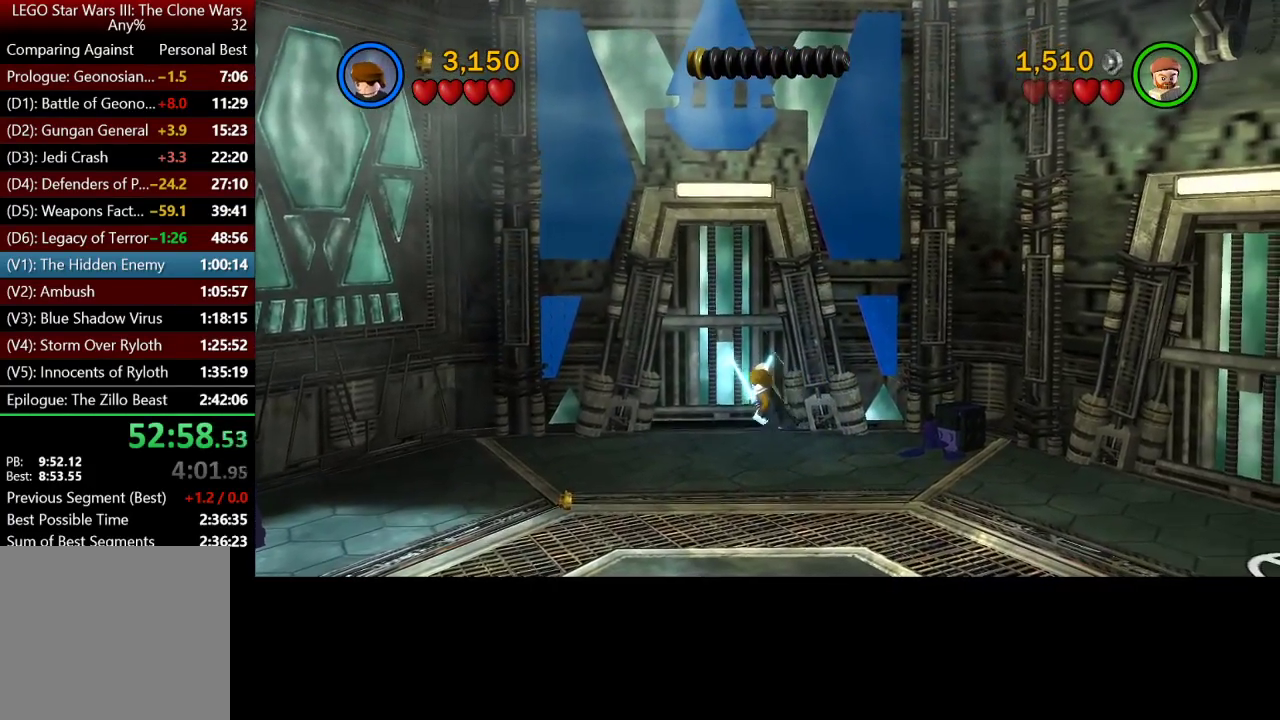
{"buttons": [], "left_stick": "up", "right_stick": "center", "events": [[383, "left_stick", "up"]]}
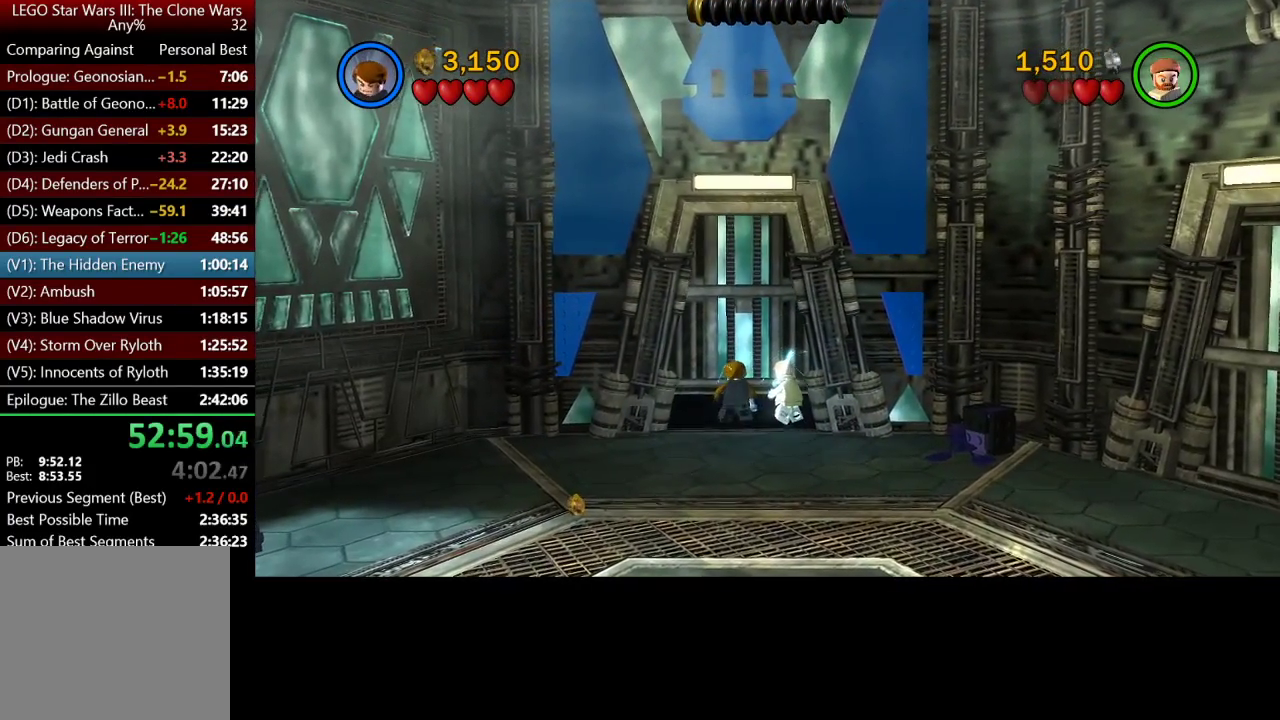
{"buttons": [], "left_stick": "up", "right_stick": "center", "events": []}
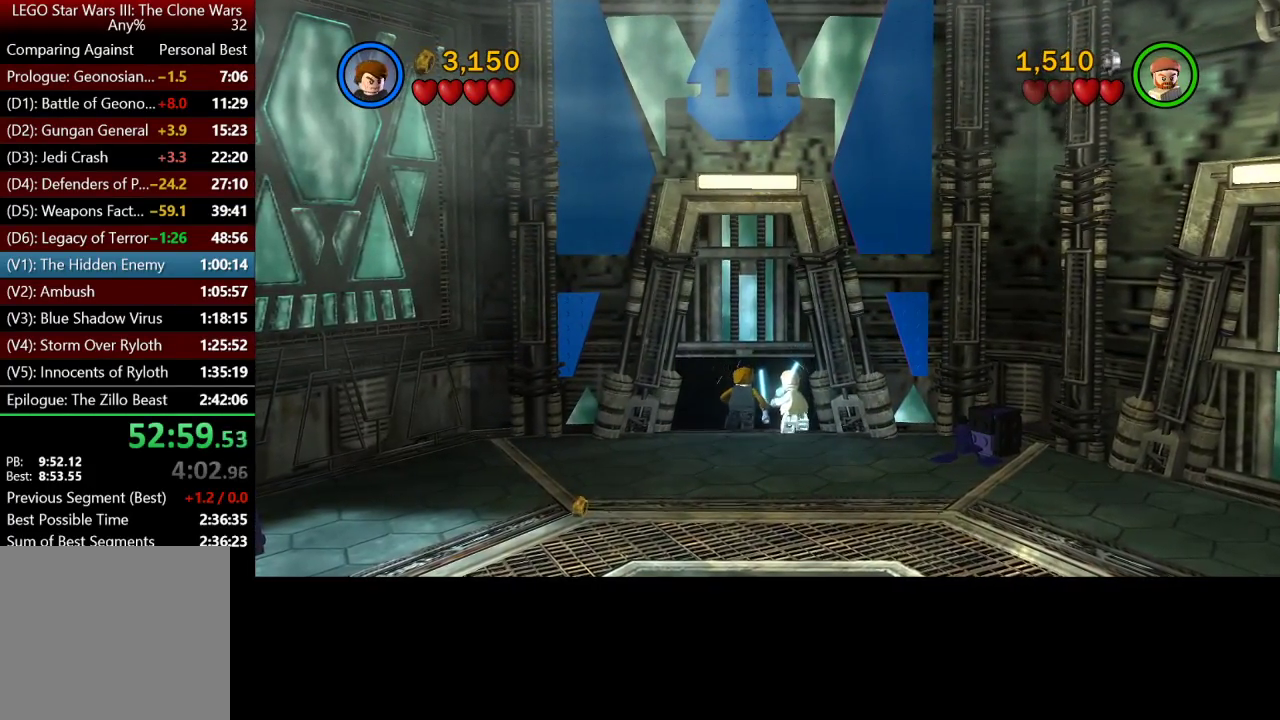
{"buttons": [], "left_stick": "up", "right_stick": "center", "events": []}
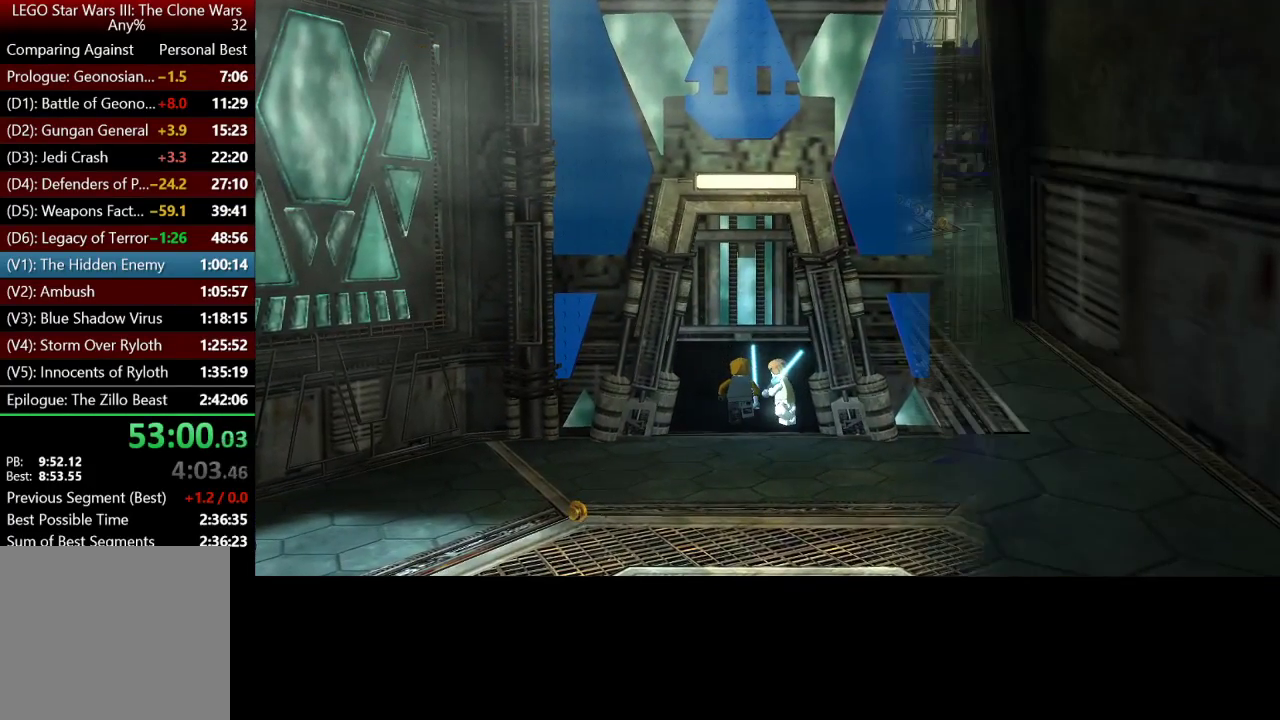
{"buttons": [], "left_stick": "up", "right_stick": "center", "events": []}
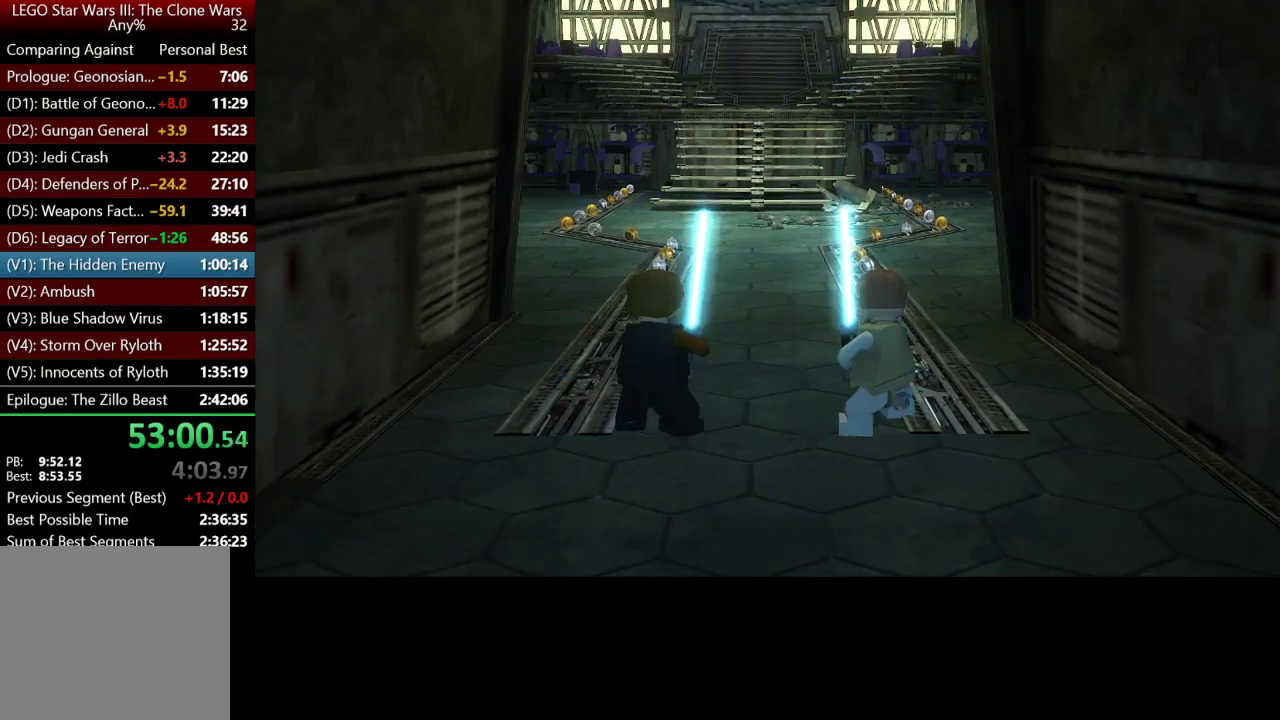
{"buttons": [], "left_stick": "up", "right_stick": "center", "events": []}
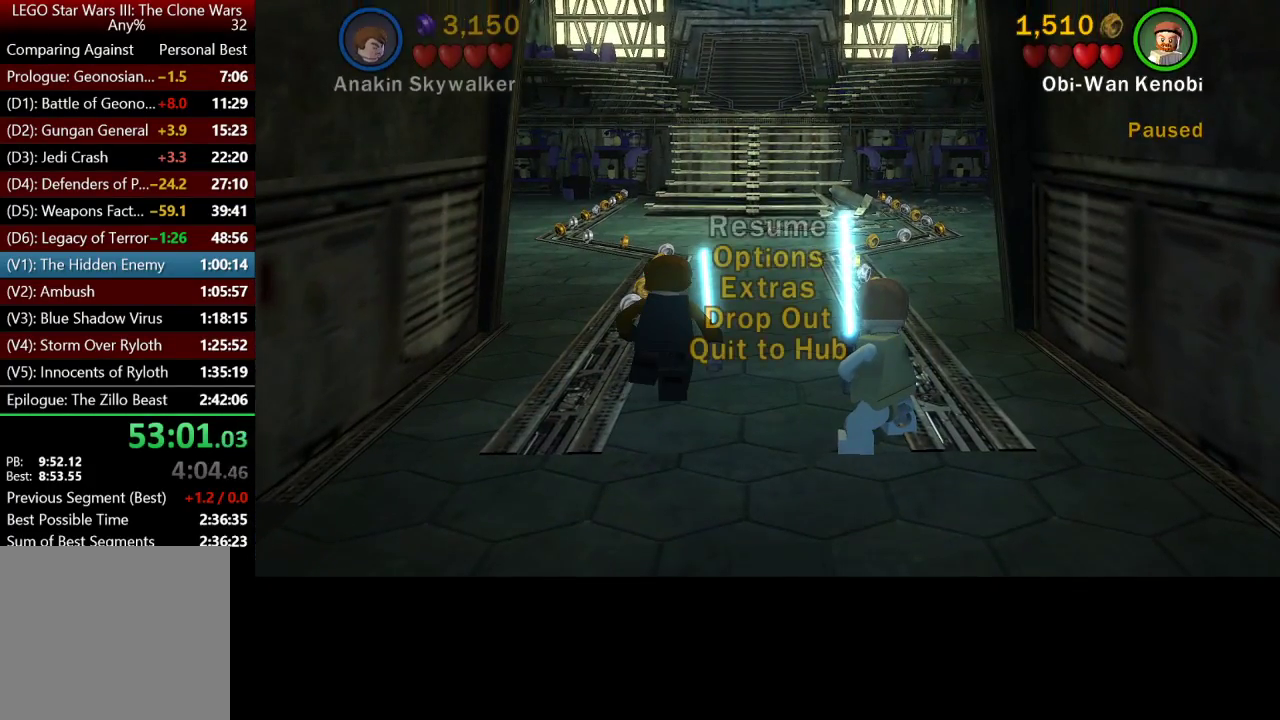
{"buttons": [], "left_stick": "up", "right_stick": "center", "events": []}
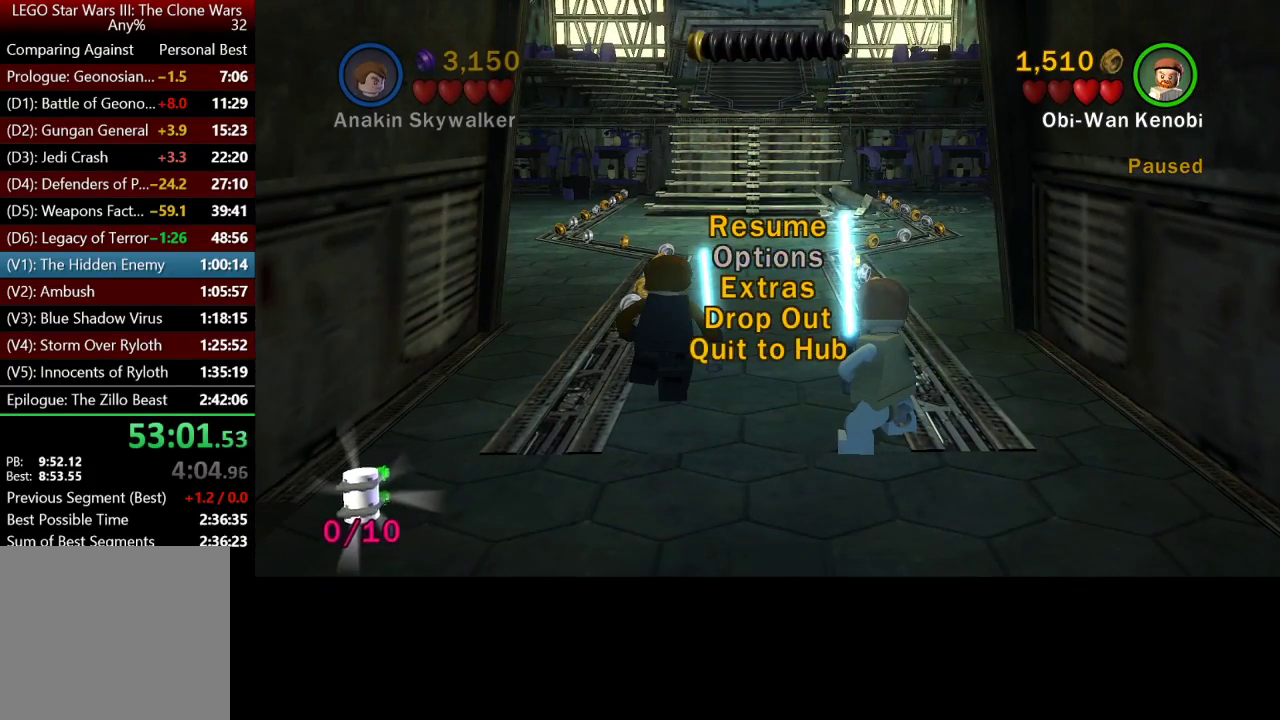
{"buttons": [], "left_stick": "up", "right_stick": "center", "events": []}
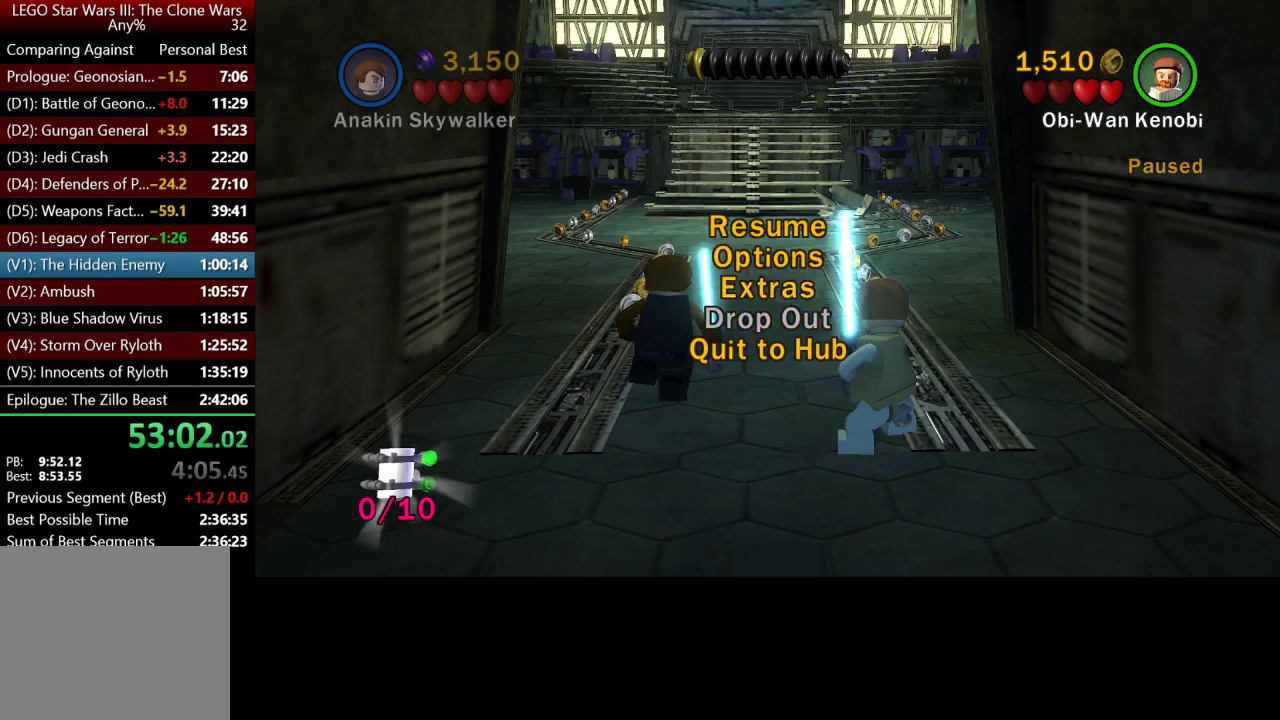
{"buttons": [], "left_stick": "up", "right_stick": "center", "events": []}
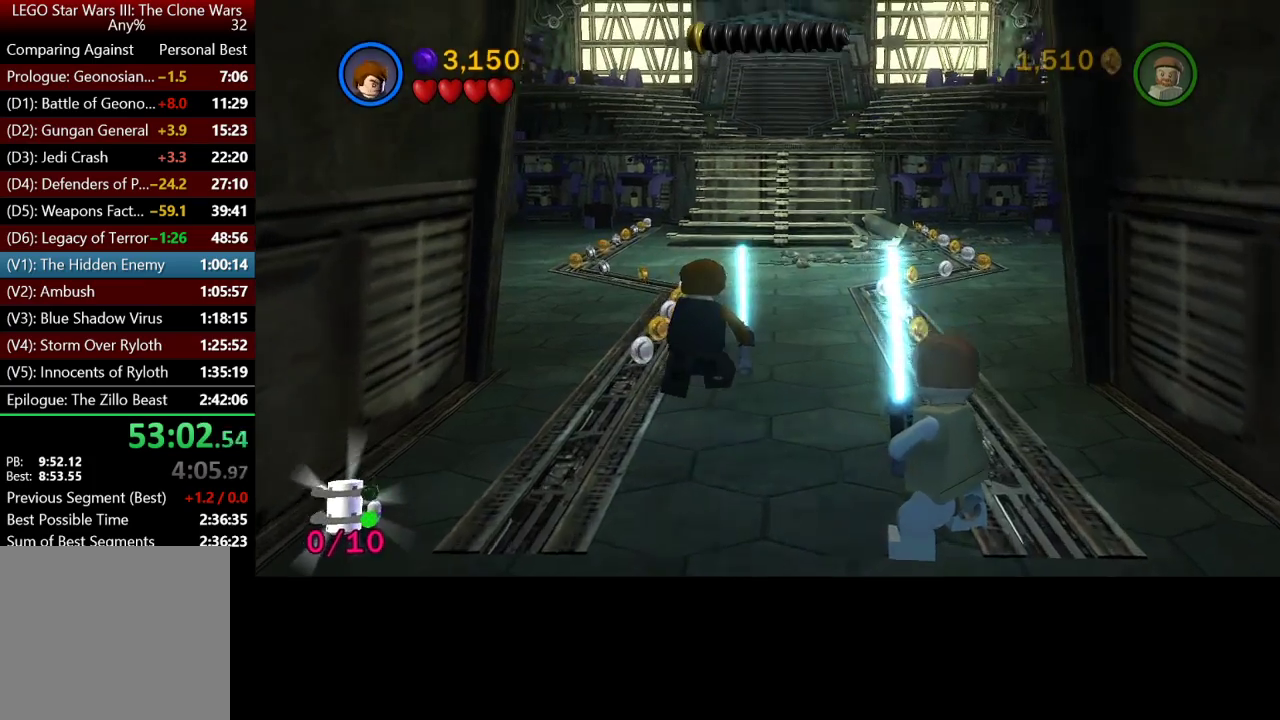
{"buttons": ["X"], "left_stick": "up", "right_stick": "center", "events": [[150, "A", "down"], [317, "A", "up"], [450, "X", "down"]]}
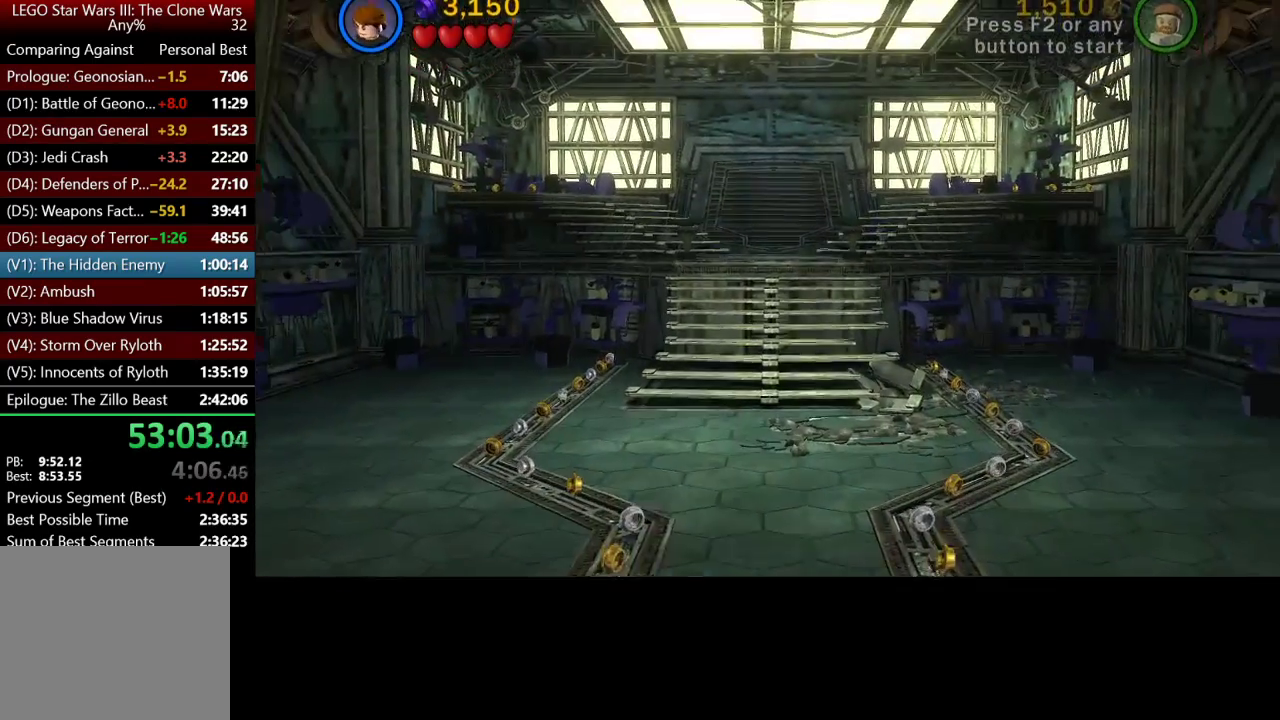
{"buttons": [], "left_stick": "up", "right_stick": "center", "events": [[117, "X", "up"]]}
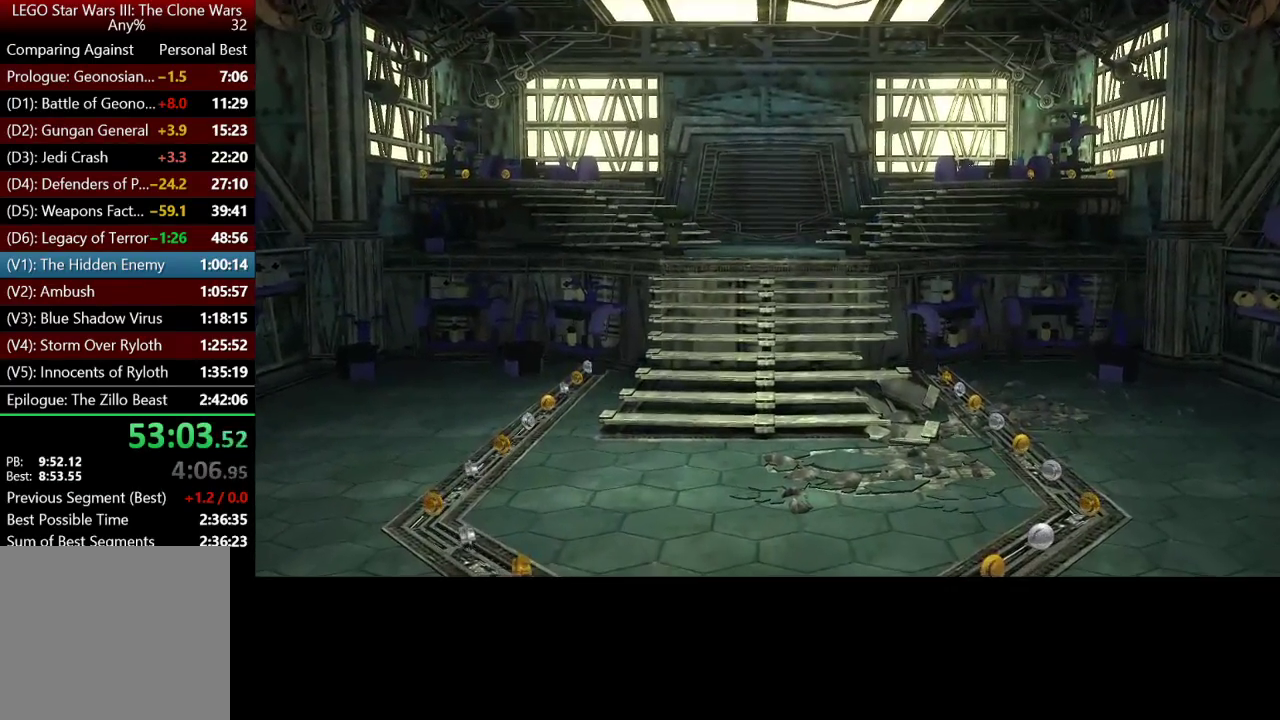
{"buttons": [], "left_stick": "center", "right_stick": "center", "events": [[117, "left_stick", "center"]]}